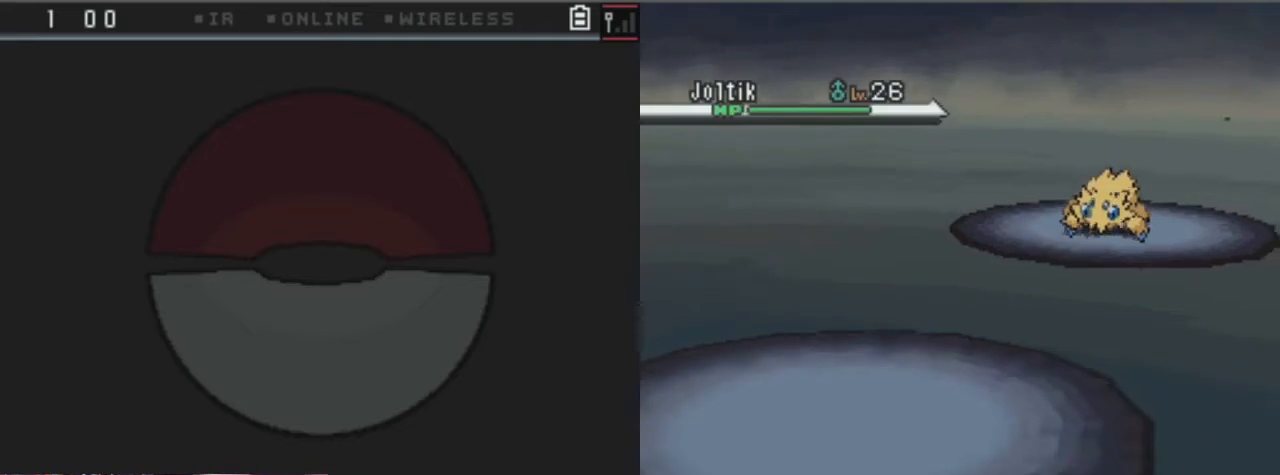
Gameplay with a controller (Xbox layout); each line is a JSON object with the inputs held at the frame after it. "events" lists button and stick changes between this image and that frame as [ms after this image, input, new state], when the widget could be followed in between. Not read: L3 R3.
{"buttons": [], "left_stick": "center", "right_stick": "center", "events": [[338, "A", "down"], [473, "A", "up"]]}
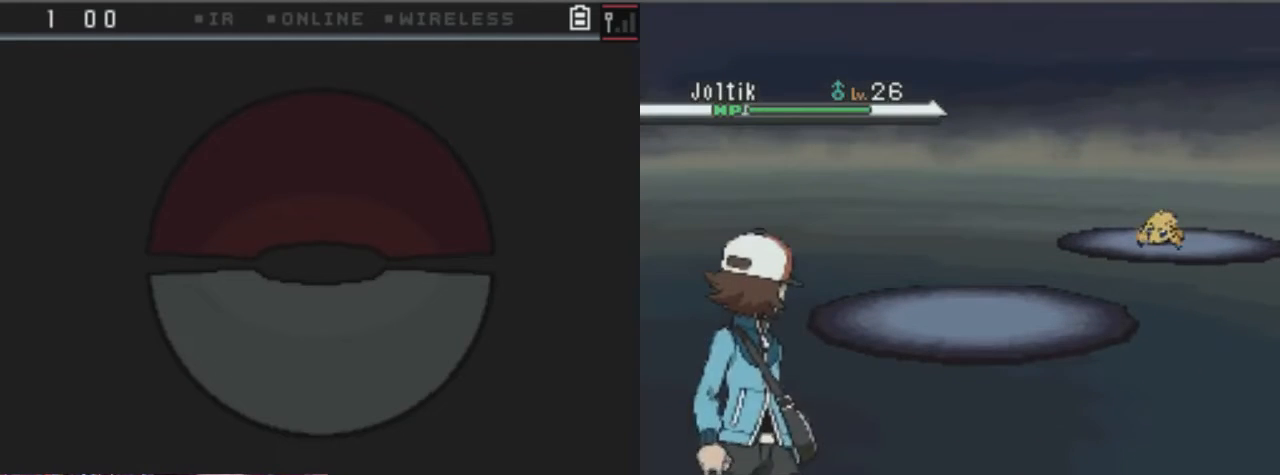
{"buttons": ["A"], "left_stick": "center", "right_stick": "center", "events": [[101, "A", "down"], [169, "A", "up"], [270, "A", "down"], [405, "A", "up"], [472, "A", "down"]]}
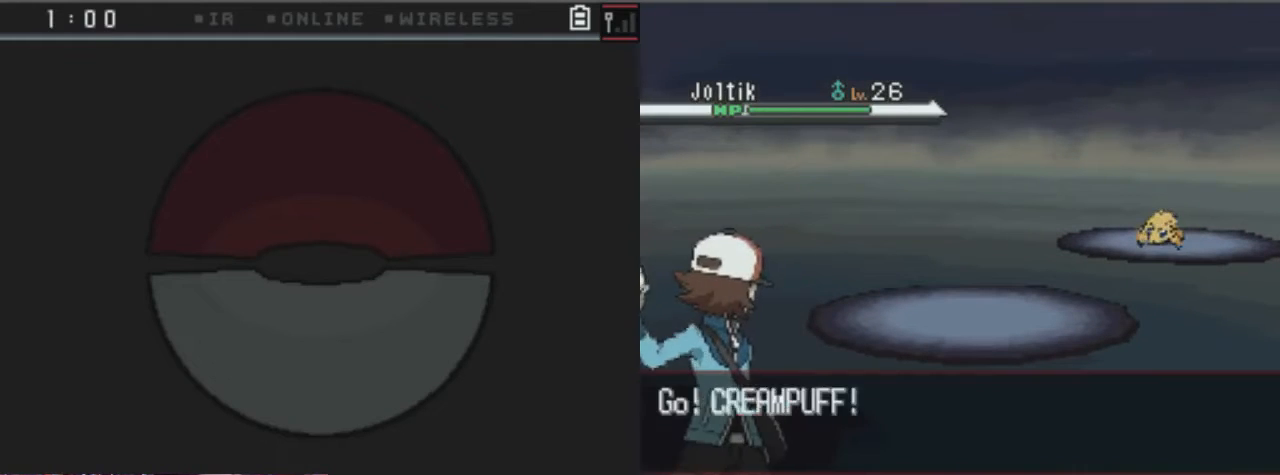
{"buttons": ["A"], "left_stick": "center", "right_stick": "center", "events": []}
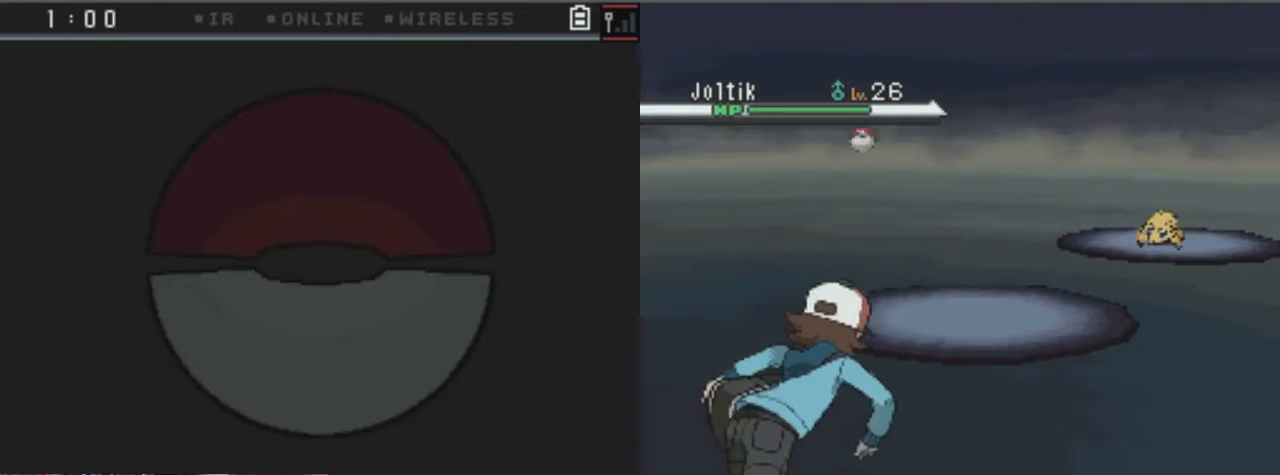
{"buttons": [], "left_stick": "center", "right_stick": "center", "events": [[34, "A", "up"]]}
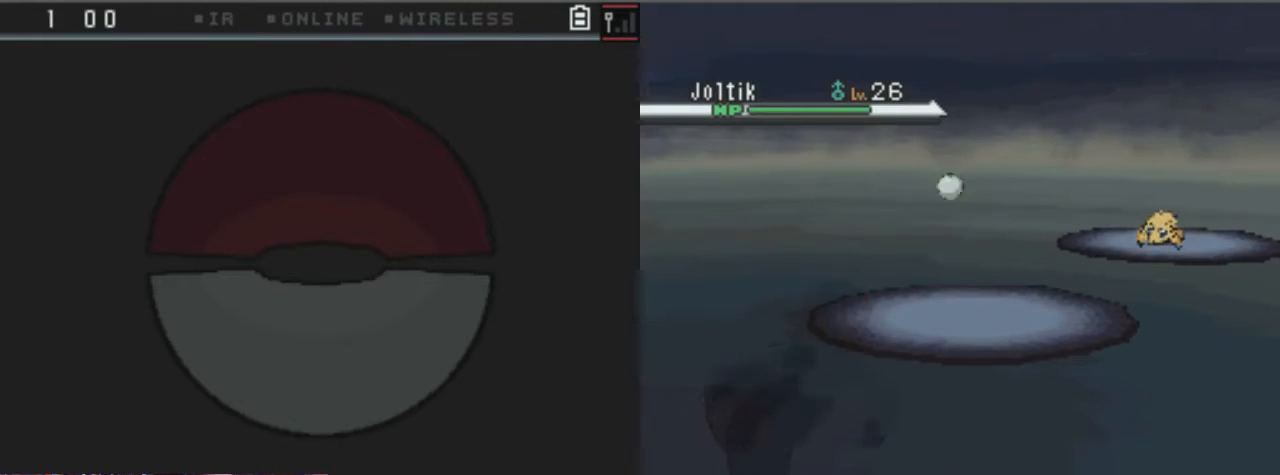
{"buttons": [], "left_stick": "center", "right_stick": "center", "events": []}
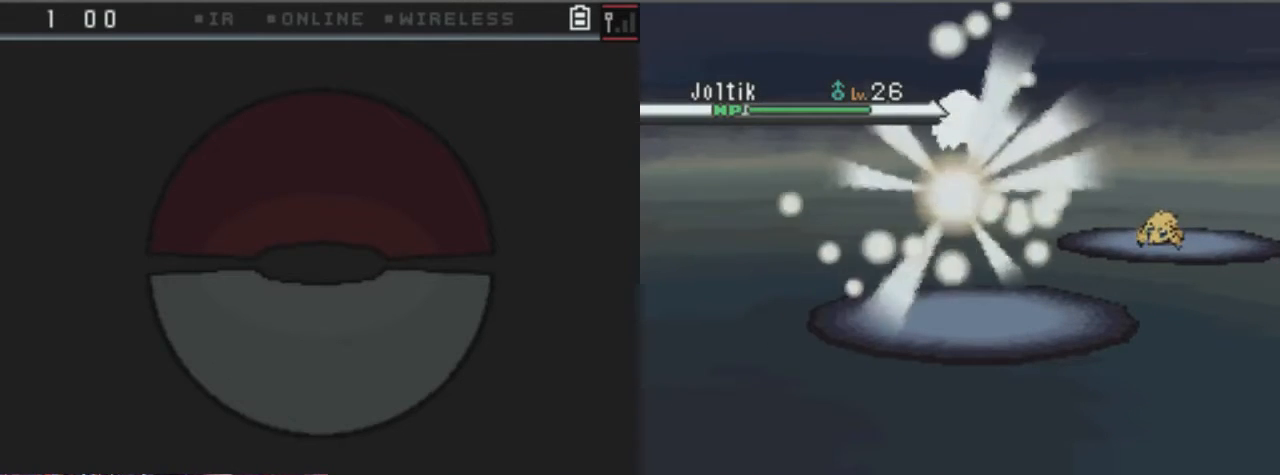
{"buttons": [], "left_stick": "center", "right_stick": "center", "events": []}
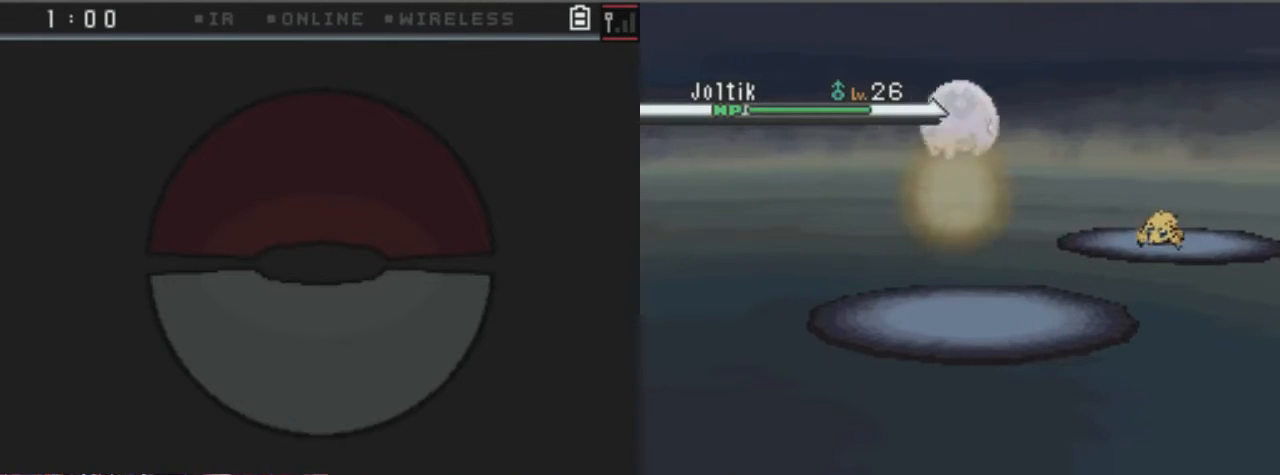
{"buttons": [], "left_stick": "center", "right_stick": "center", "events": []}
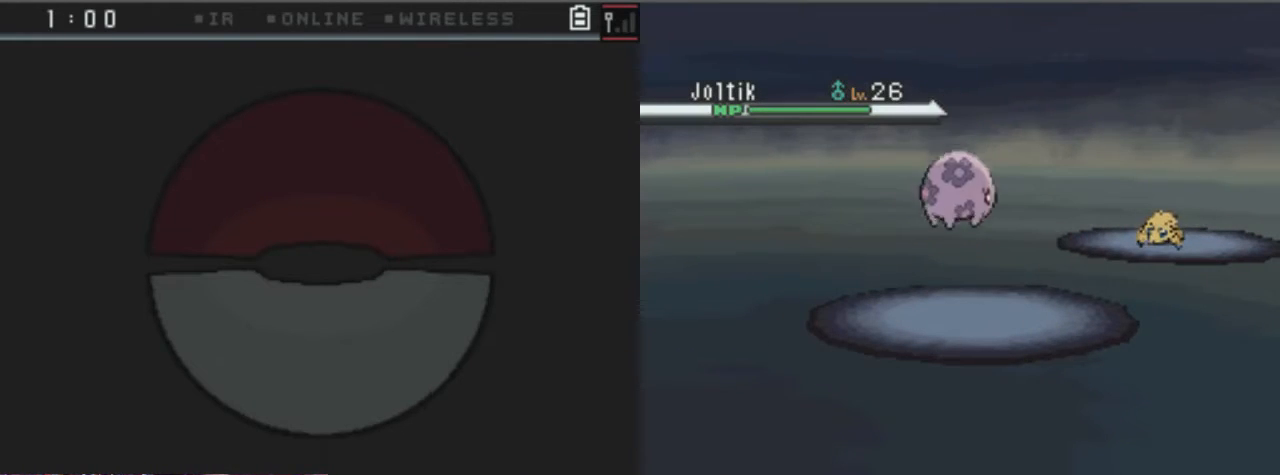
{"buttons": [], "left_stick": "center", "right_stick": "center", "events": []}
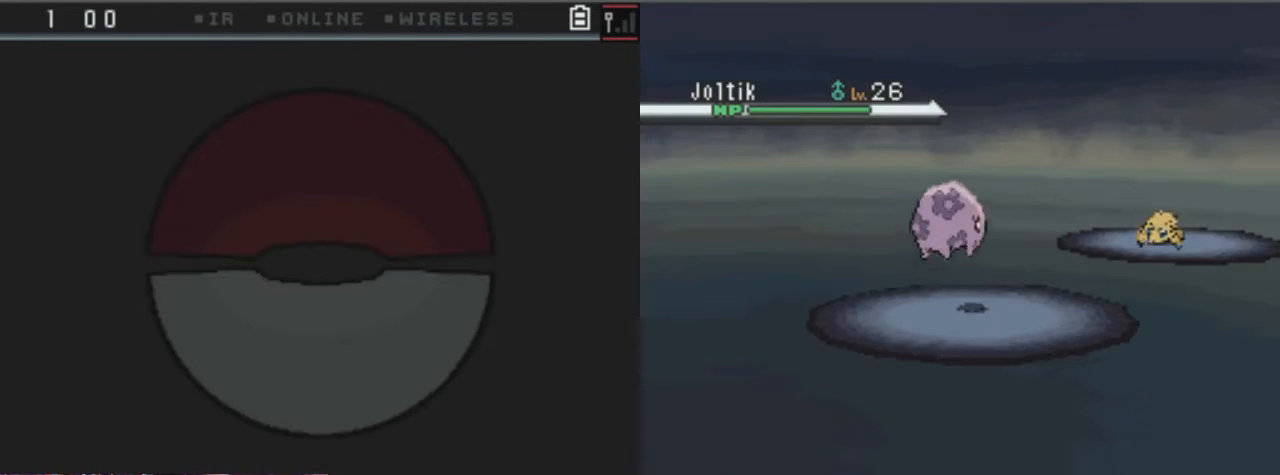
{"buttons": [], "left_stick": "center", "right_stick": "center", "events": []}
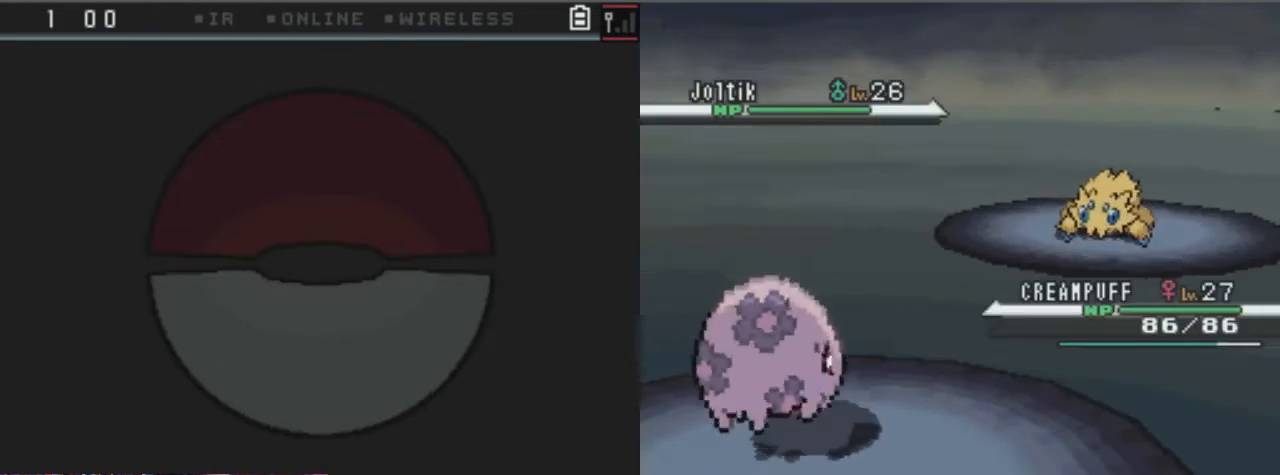
{"buttons": [], "left_stick": "center", "right_stick": "center", "events": []}
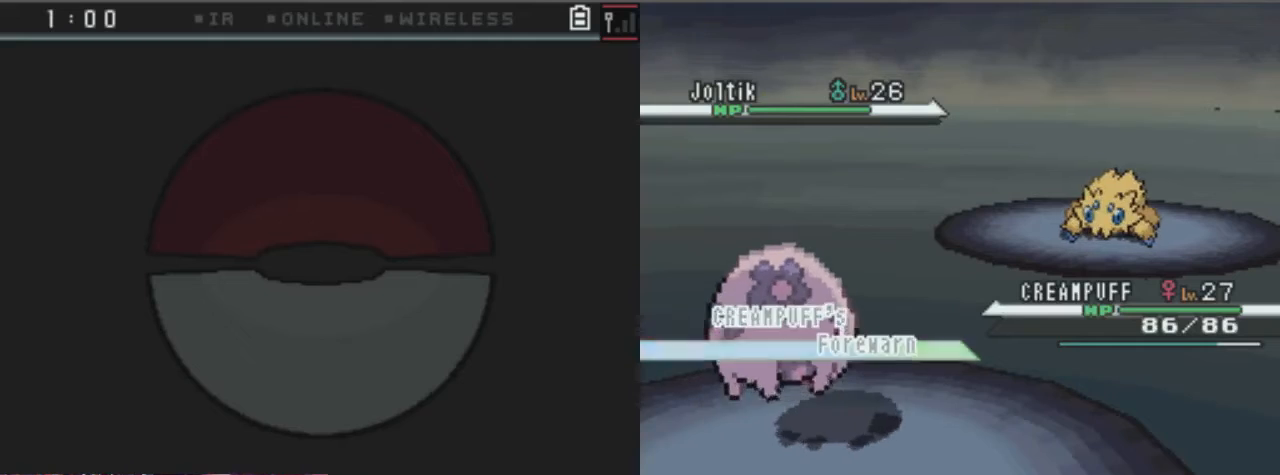
{"buttons": [], "left_stick": "center", "right_stick": "center", "events": []}
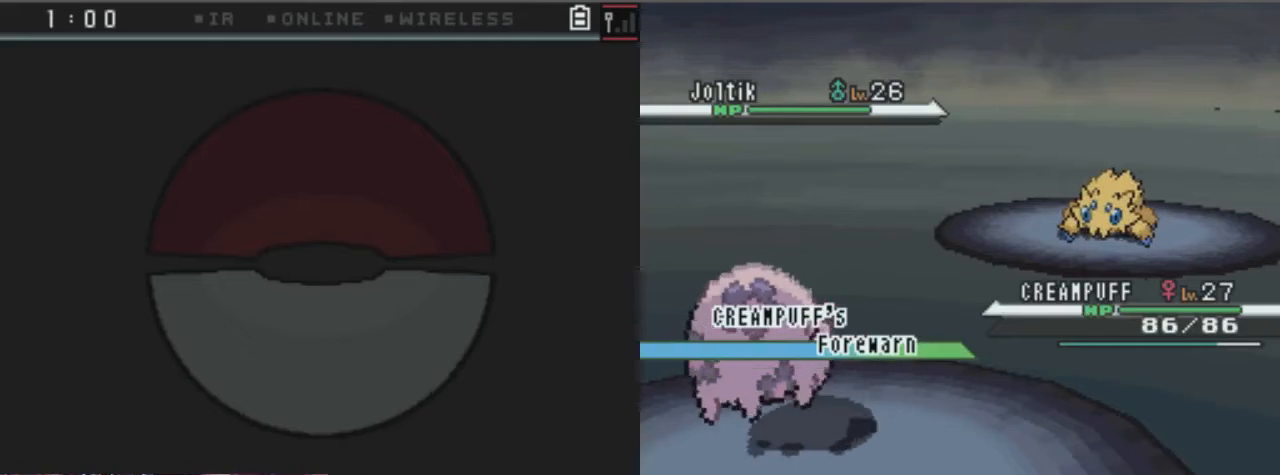
{"buttons": [], "left_stick": "center", "right_stick": "center", "events": []}
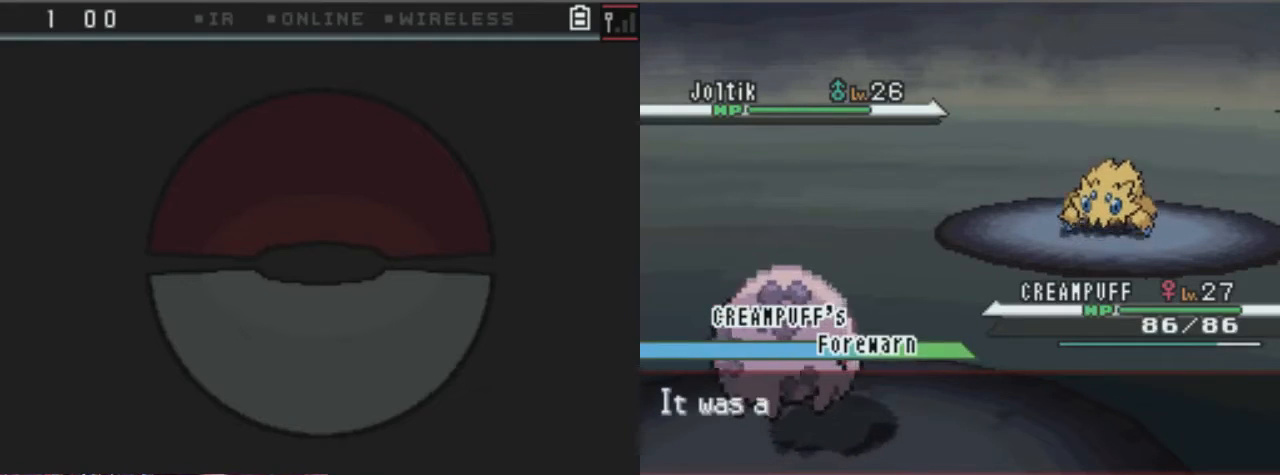
{"buttons": [], "left_stick": "center", "right_stick": "center", "events": []}
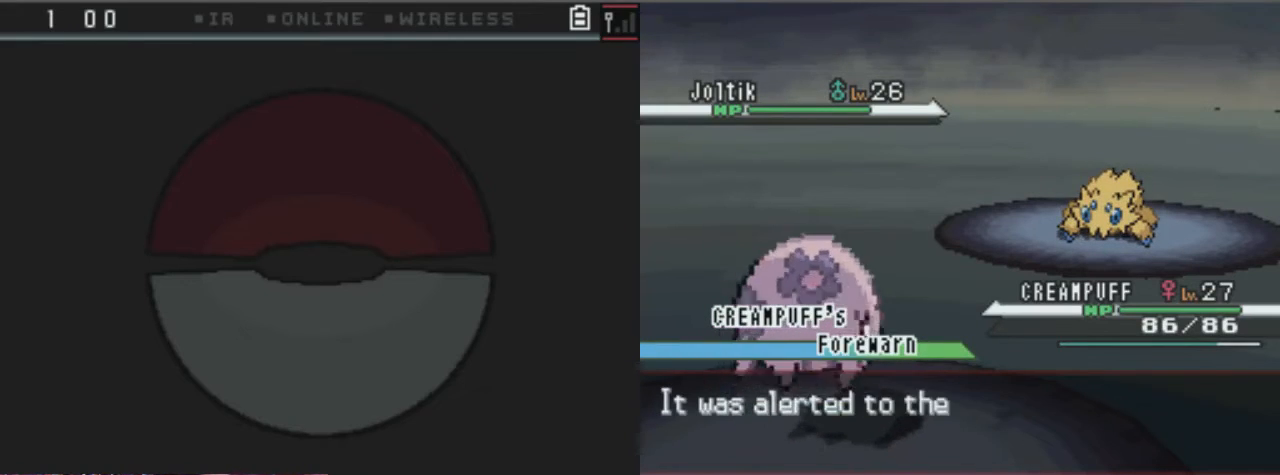
{"buttons": [], "left_stick": "center", "right_stick": "center", "events": []}
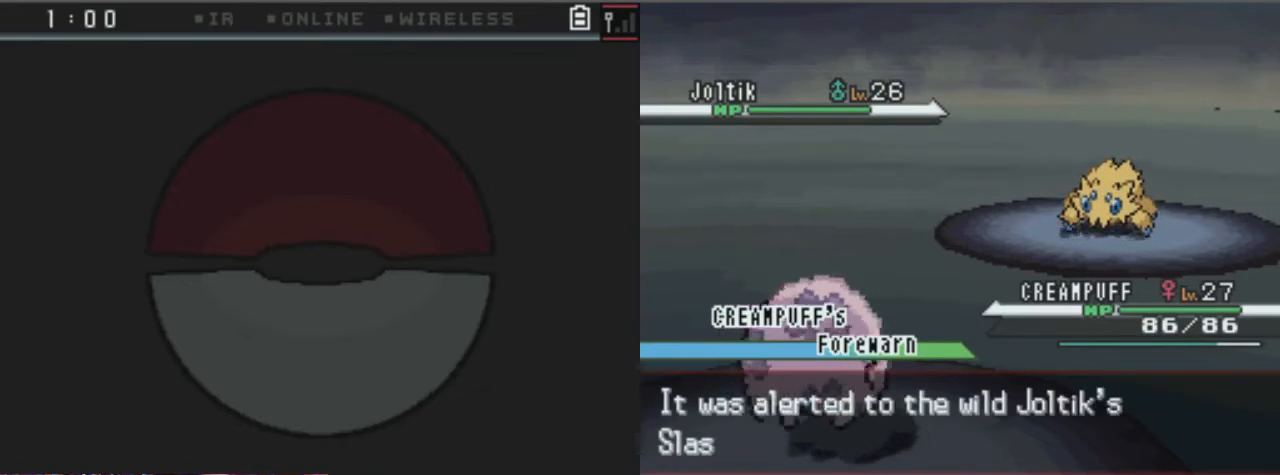
{"buttons": ["A"], "left_stick": "center", "right_stick": "center", "events": [[338, "A", "down"]]}
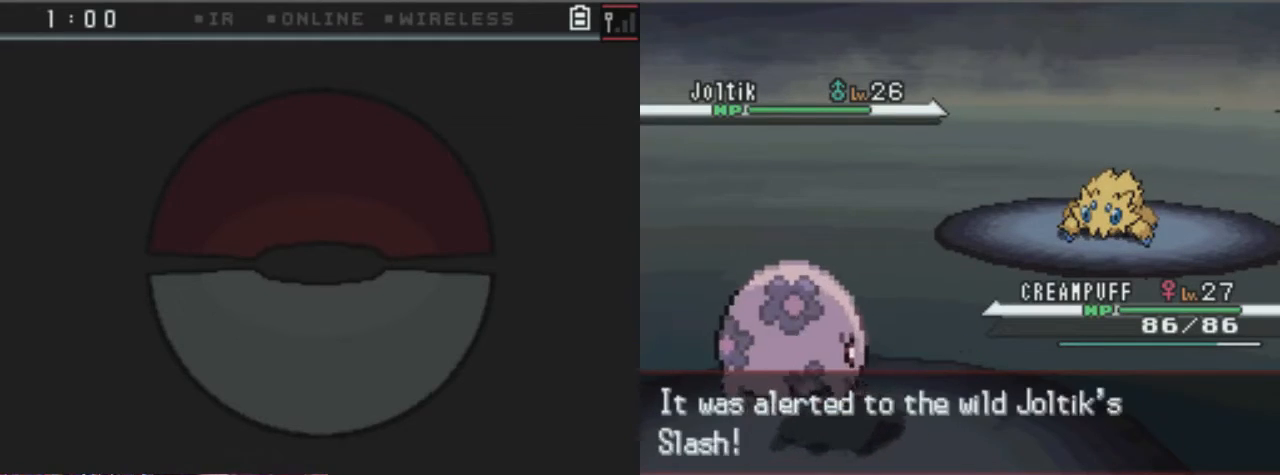
{"buttons": [], "left_stick": "center", "right_stick": "center", "events": [[136, "A", "up"], [338, "A", "down"], [406, "A", "up"]]}
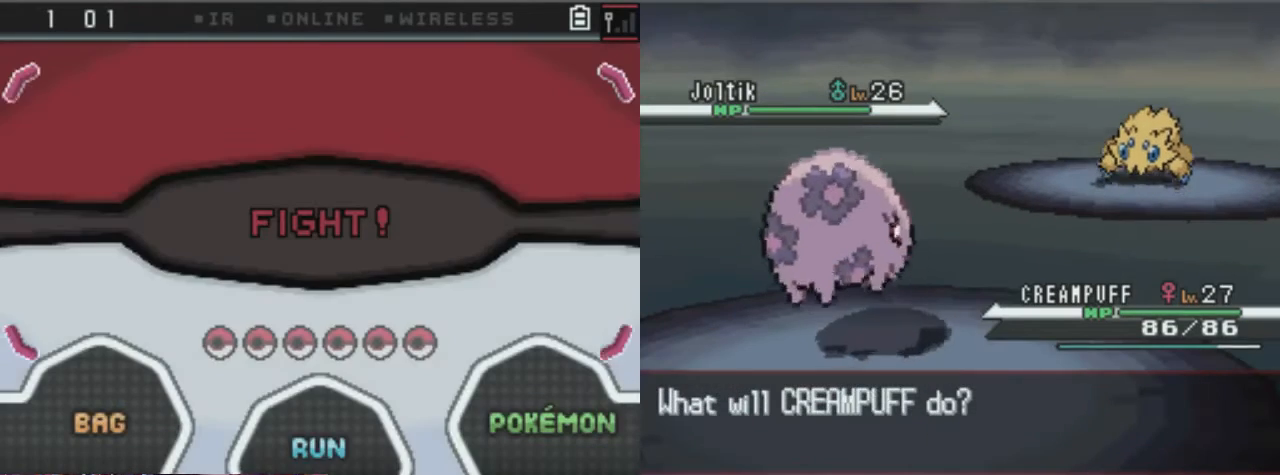
{"buttons": [], "left_stick": "center", "right_stick": "center", "events": [[338, "A", "down"], [405, "A", "up"]]}
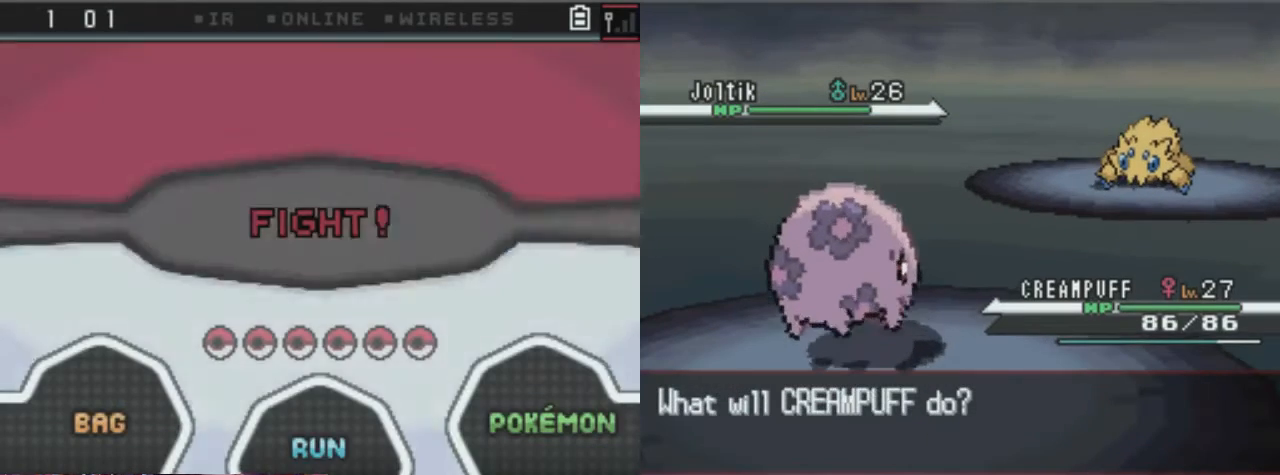
{"buttons": [], "left_stick": "center", "right_stick": "center", "events": []}
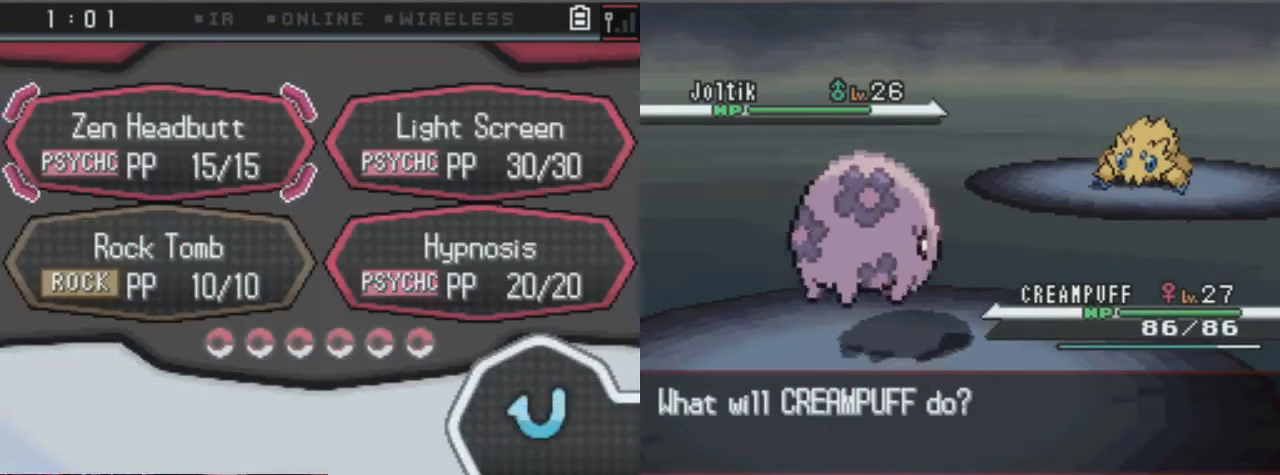
{"buttons": [], "left_stick": "center", "right_stick": "center", "events": [[338, "DPAD_DOWN", "down"], [405, "DPAD_DOWN", "up"]]}
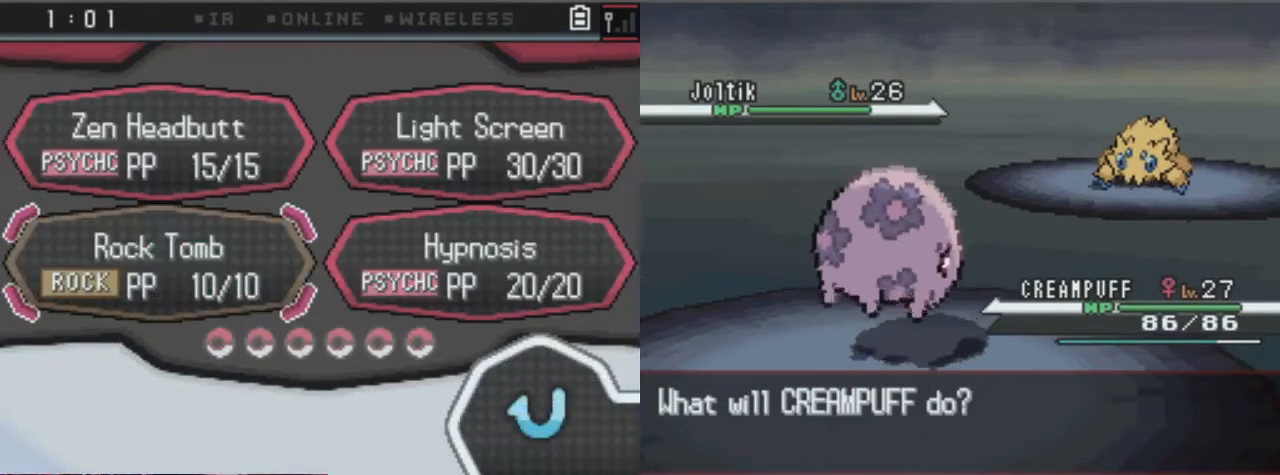
{"buttons": [], "left_stick": "center", "right_stick": "center", "events": []}
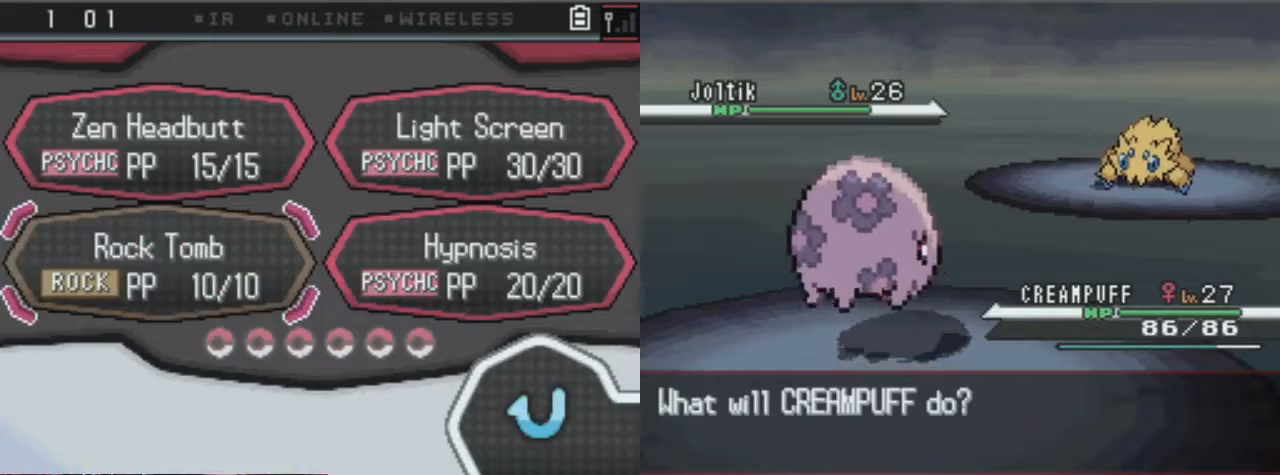
{"buttons": ["A"], "left_stick": "center", "right_stick": "center", "events": [[135, "A", "down"], [270, "A", "up"], [338, "A", "down"]]}
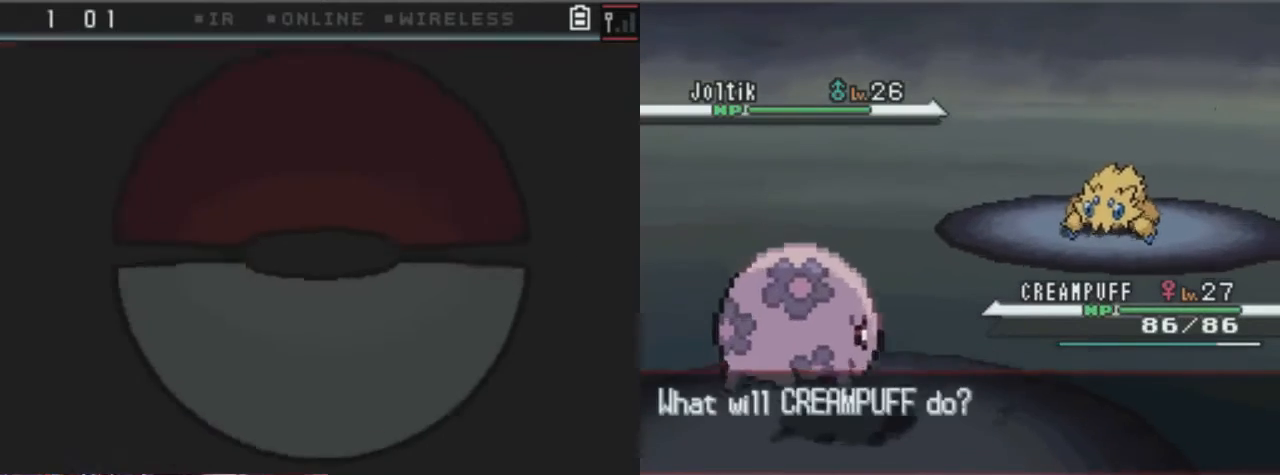
{"buttons": ["A"], "left_stick": "center", "right_stick": "center", "events": []}
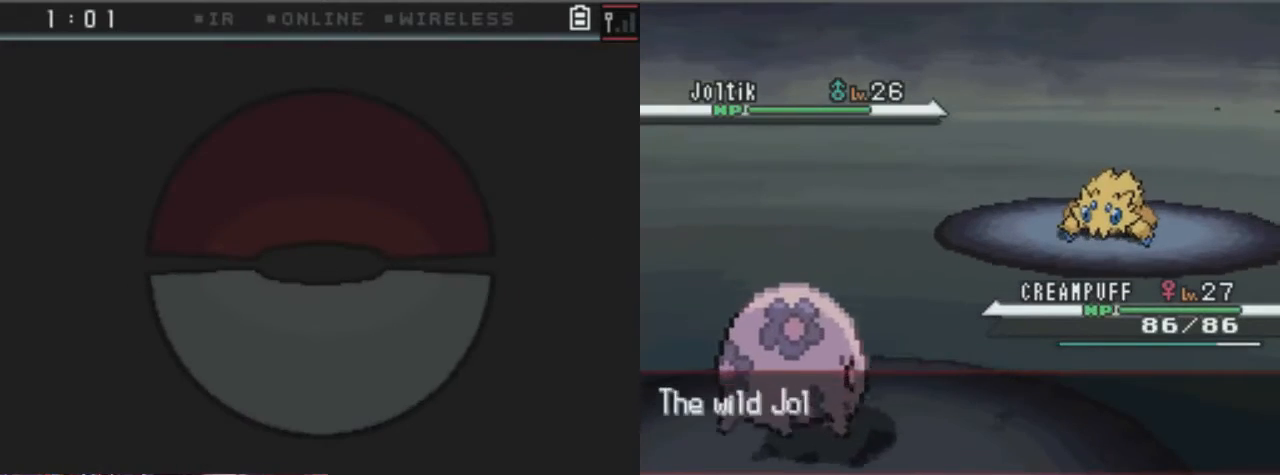
{"buttons": ["A"], "left_stick": "center", "right_stick": "center", "events": []}
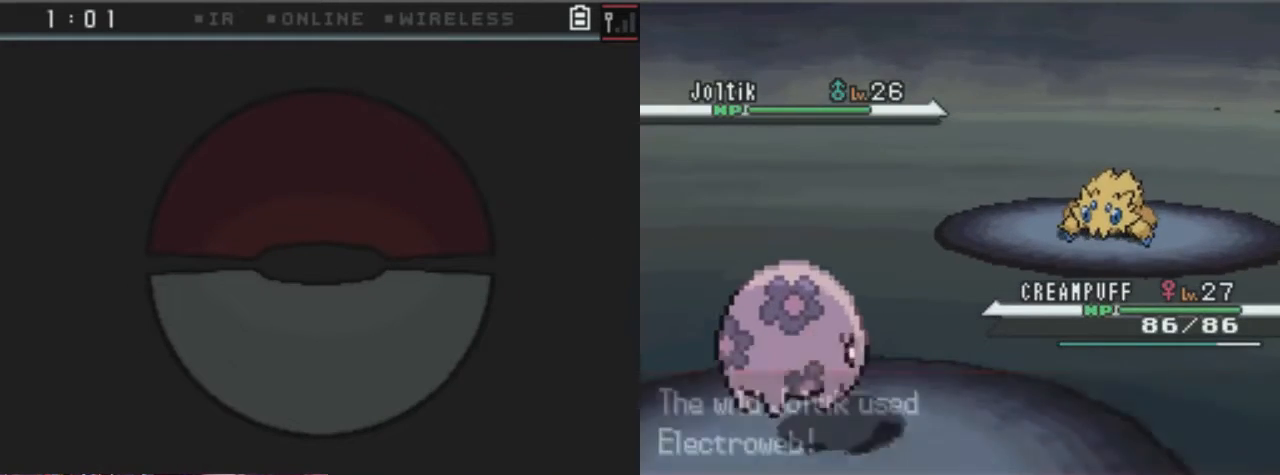
{"buttons": ["A"], "left_stick": "center", "right_stick": "center", "events": []}
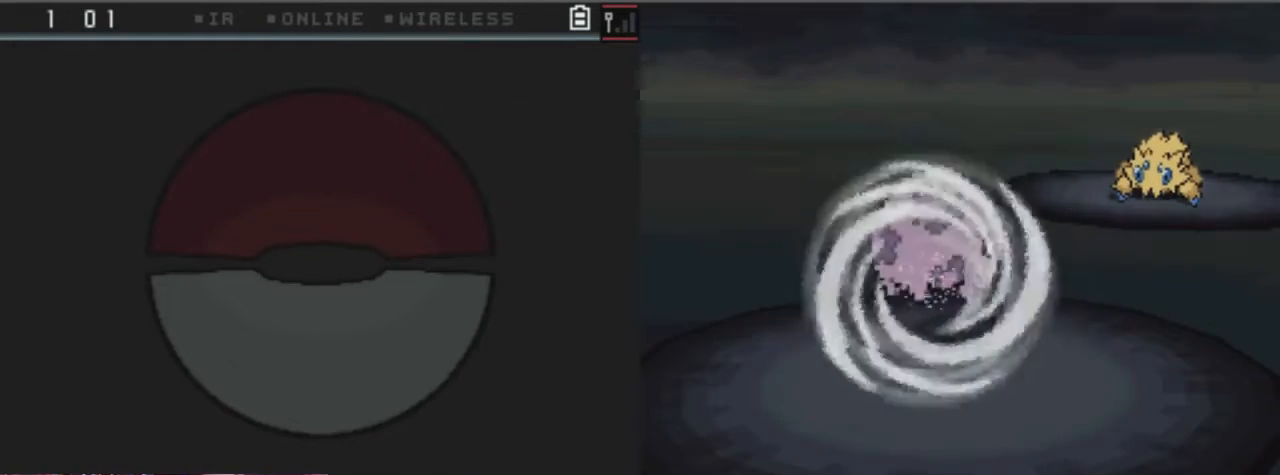
{"buttons": ["A"], "left_stick": "center", "right_stick": "center", "events": []}
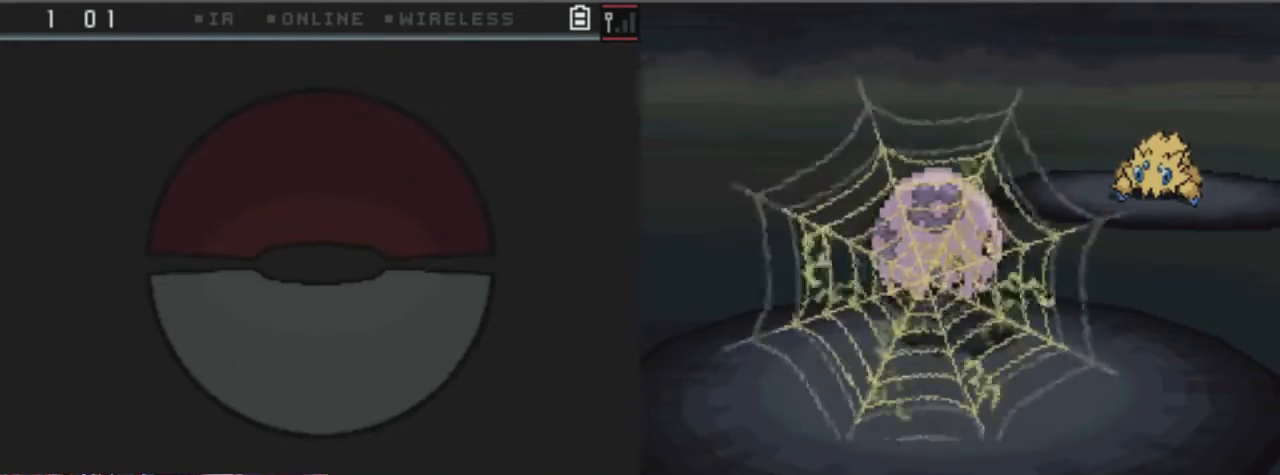
{"buttons": ["A"], "left_stick": "center", "right_stick": "center", "events": []}
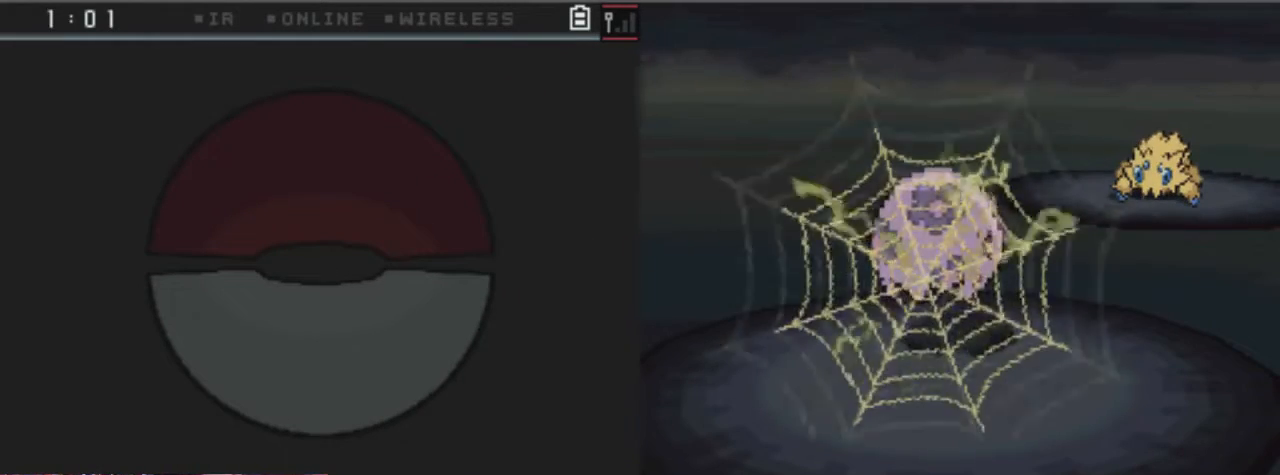
{"buttons": ["A"], "left_stick": "center", "right_stick": "center", "events": []}
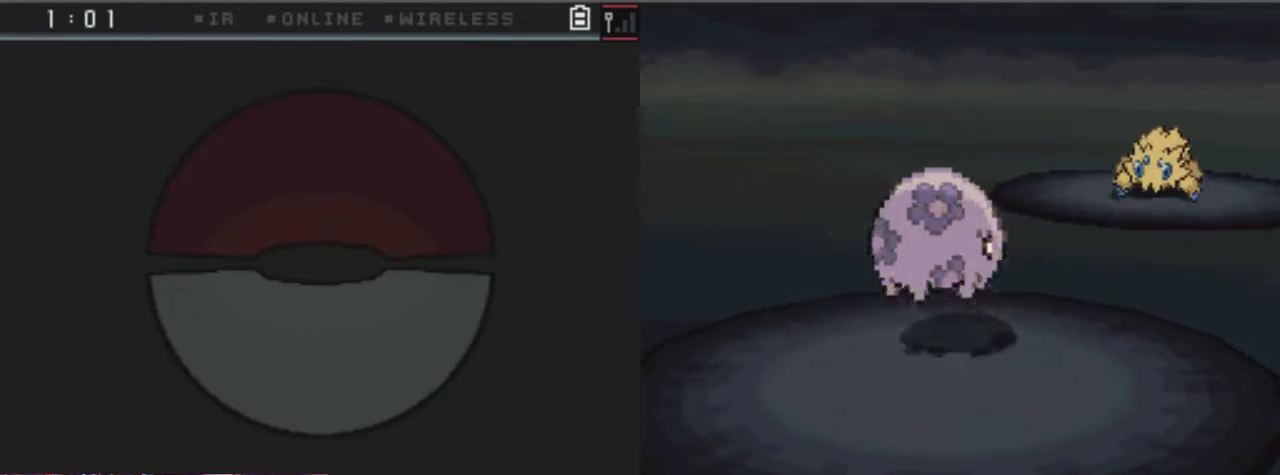
{"buttons": ["A"], "left_stick": "center", "right_stick": "center", "events": []}
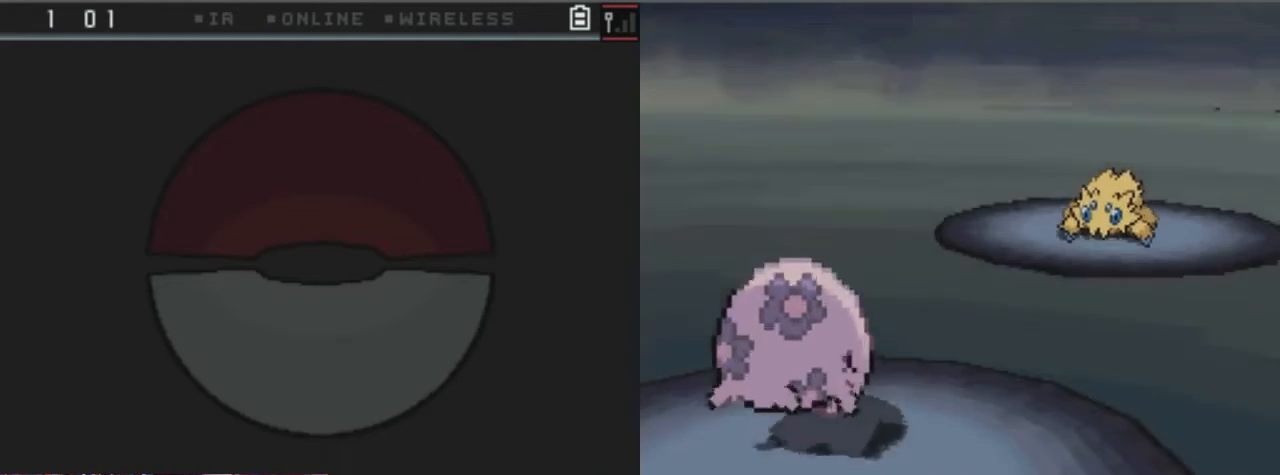
{"buttons": [], "left_stick": "center", "right_stick": "center", "events": [[102, "A", "up"]]}
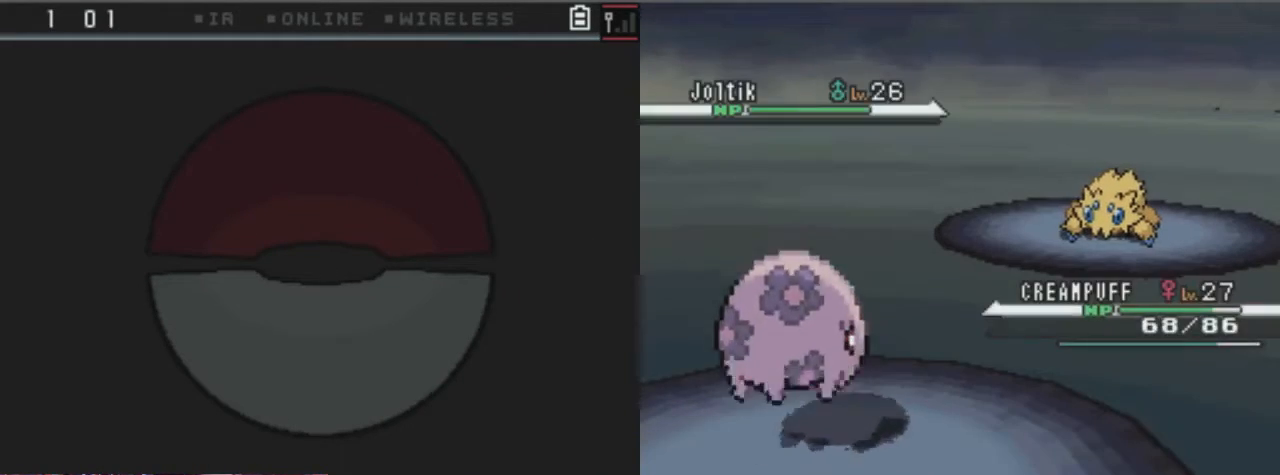
{"buttons": [], "left_stick": "center", "right_stick": "center", "events": [[338, "A", "down"], [473, "A", "up"]]}